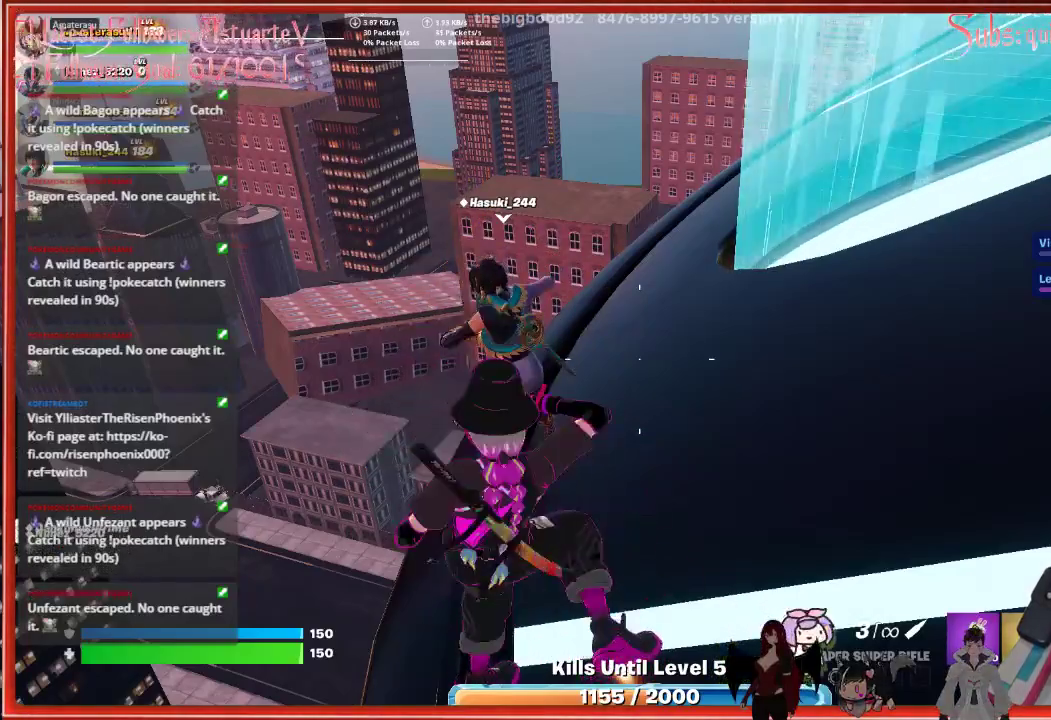
Gameplay with a controller (Xbox layout); each line is a JSON object with the inputs held at the frame after it. "events" lists button and stick changes between this image and that frame as [ms after this image, input, new state], when the widget could be followed in between.
{"buttons": [], "left_stick": "center", "right_stick": "center", "events": [[217, "right_stick", "down-left"], [383, "right_stick", "center"]]}
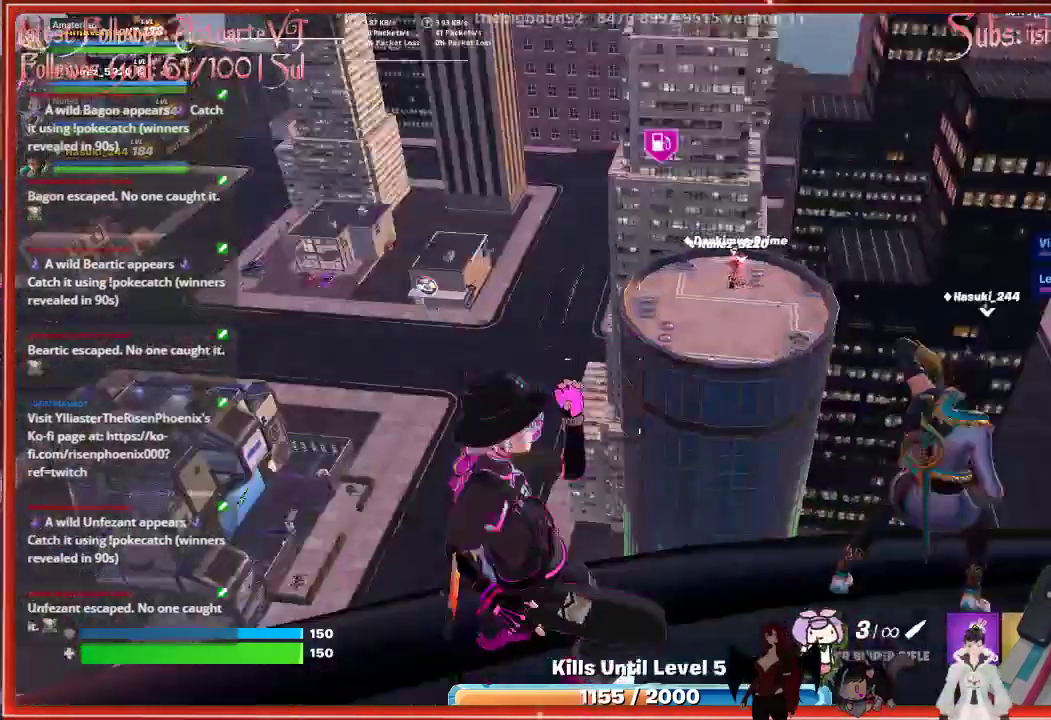
{"buttons": [], "left_stick": "center", "right_stick": "center", "events": []}
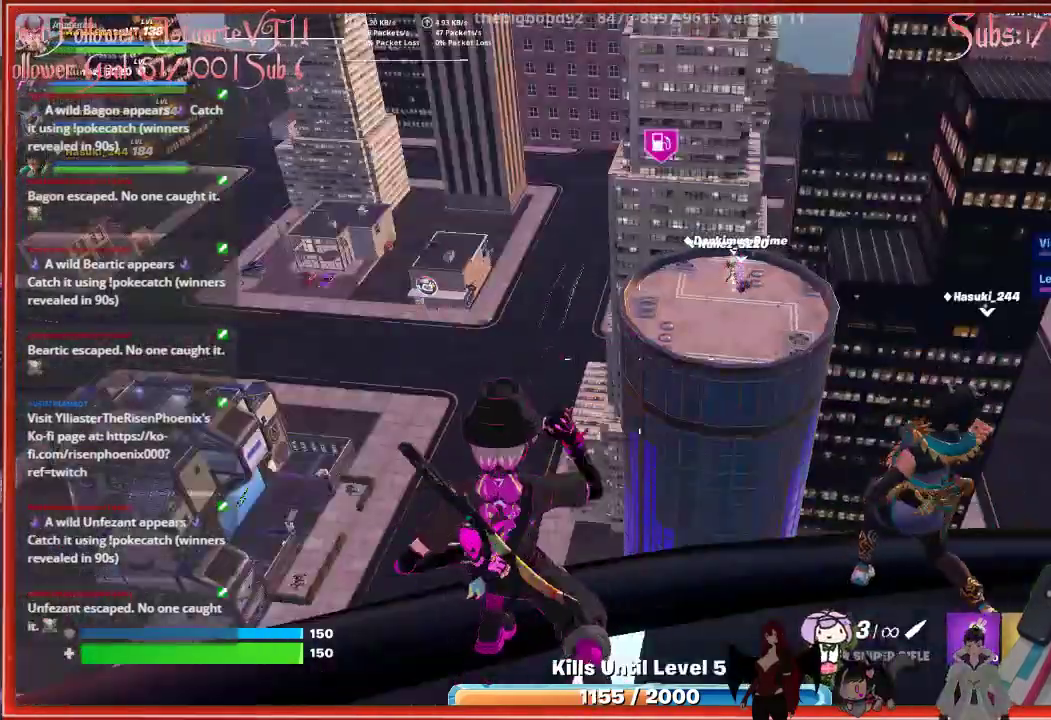
{"buttons": [], "left_stick": "center", "right_stick": "center", "events": []}
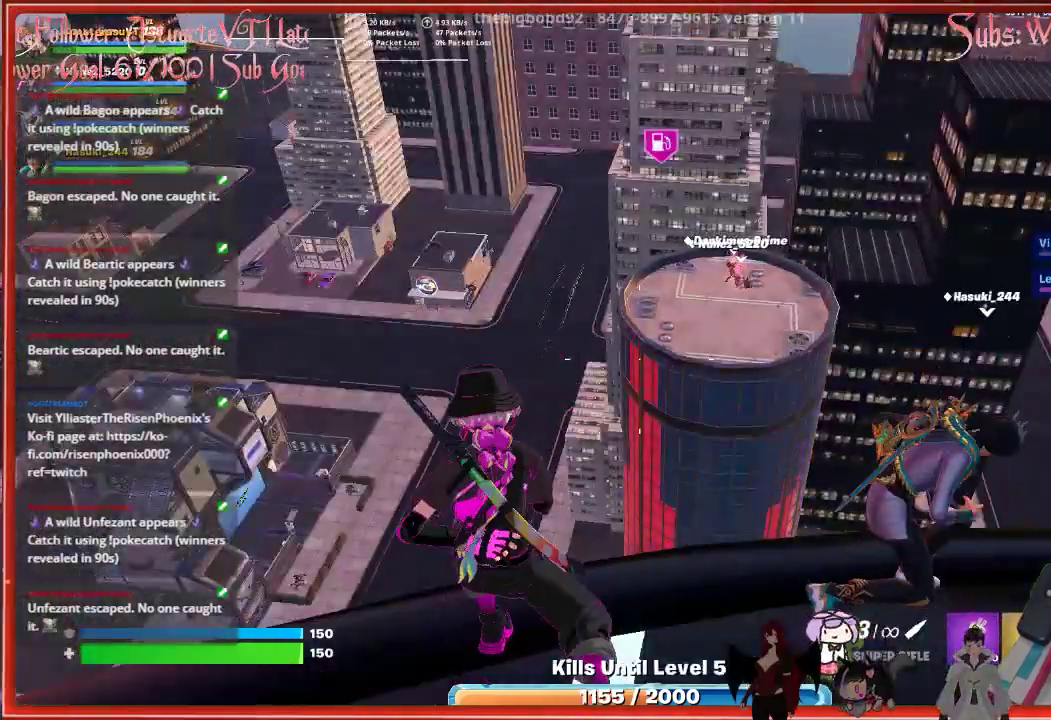
{"buttons": [], "left_stick": "center", "right_stick": "center", "events": [[133, "left_stick", "up-right"], [367, "left_stick", "center"]]}
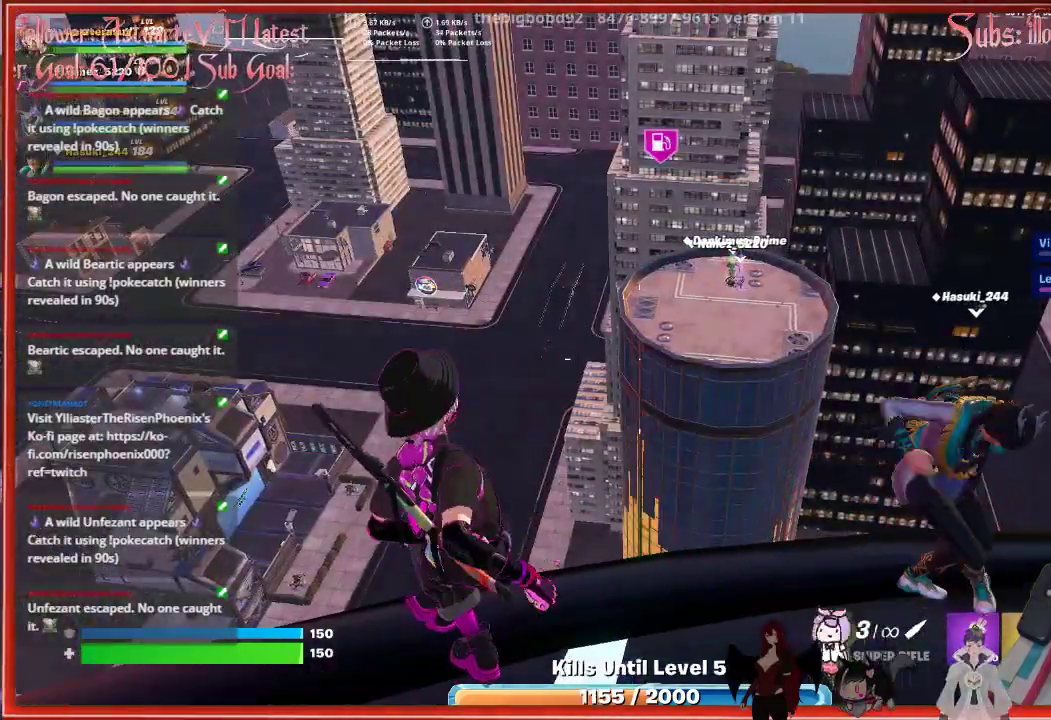
{"buttons": [], "left_stick": "center", "right_stick": "center", "events": [[217, "left_stick", "right"], [400, "left_stick", "center"]]}
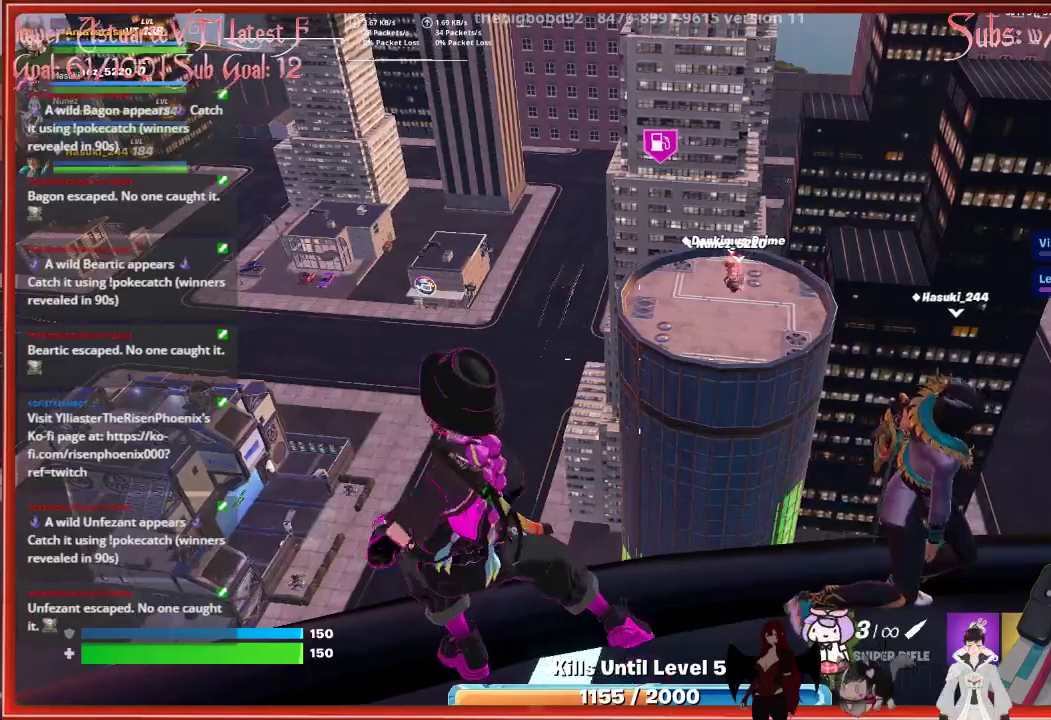
{"buttons": [], "left_stick": "center", "right_stick": "center", "events": [[300, "left_stick", "up-right"], [467, "left_stick", "center"]]}
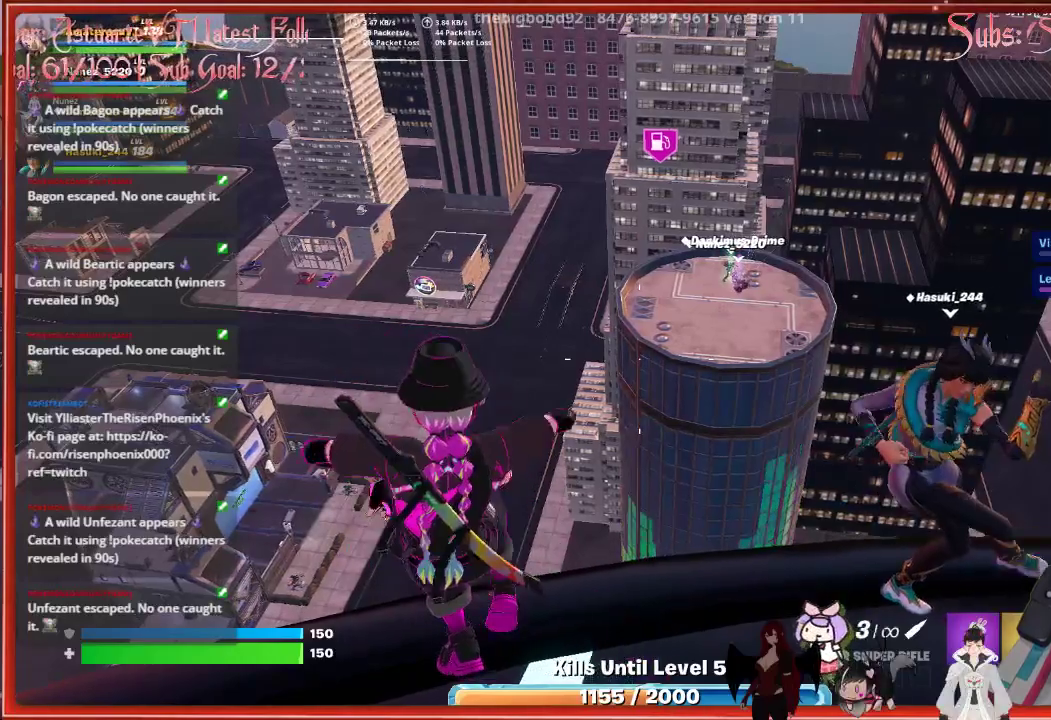
{"buttons": [], "left_stick": "center", "right_stick": "center", "events": []}
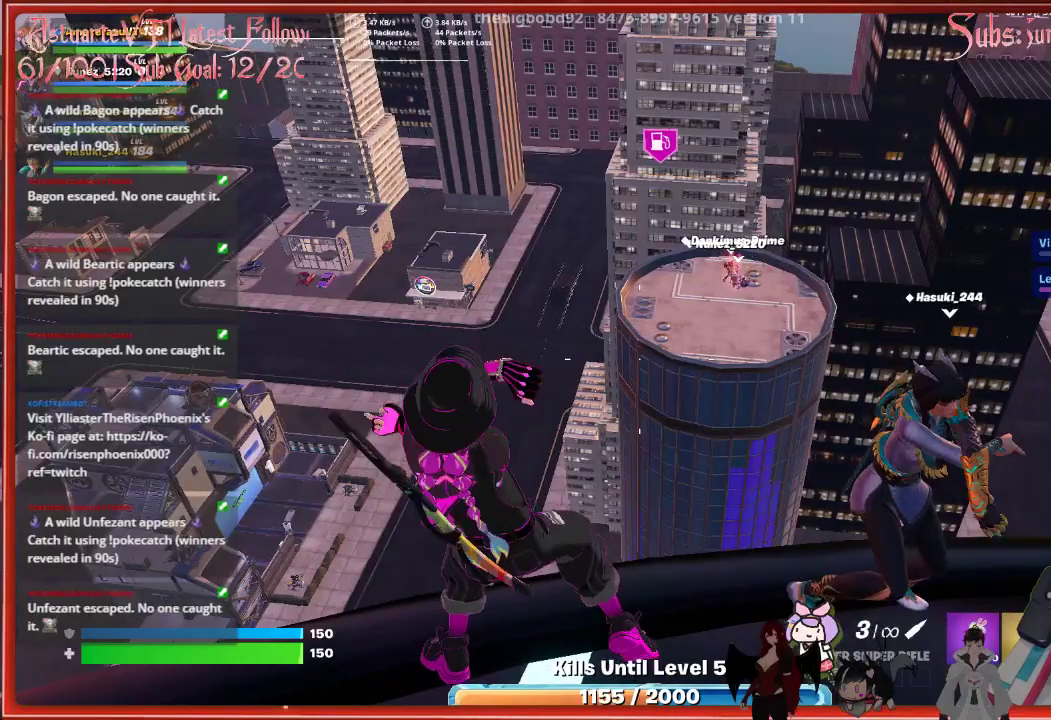
{"buttons": [], "left_stick": "center", "right_stick": "center", "events": []}
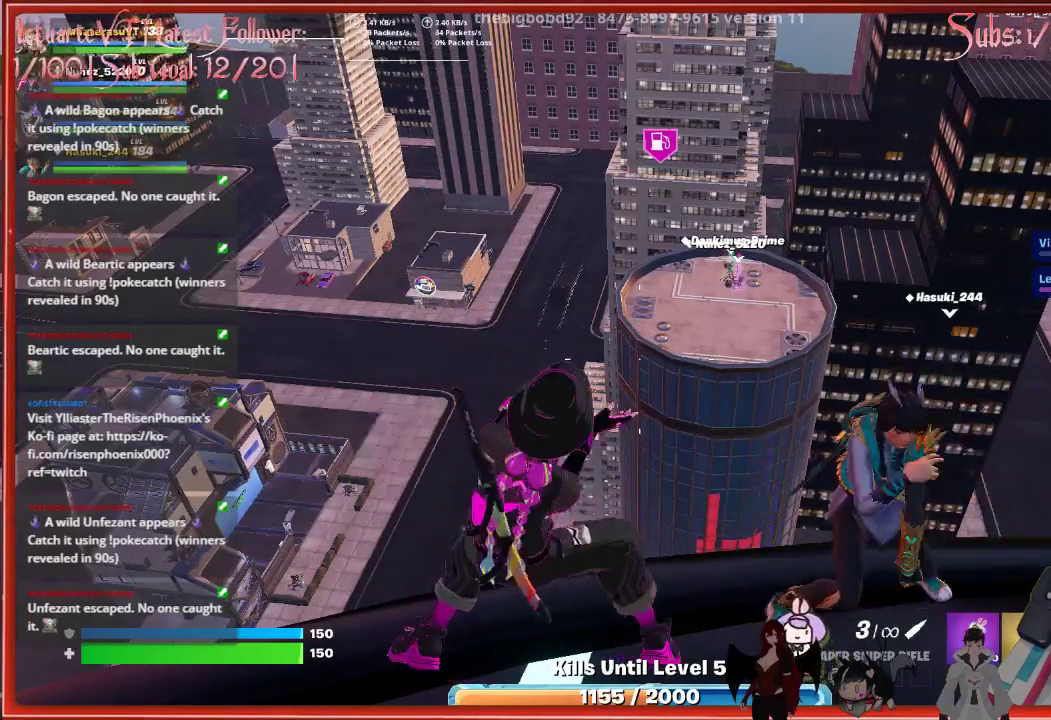
{"buttons": [], "left_stick": "center", "right_stick": "center", "events": []}
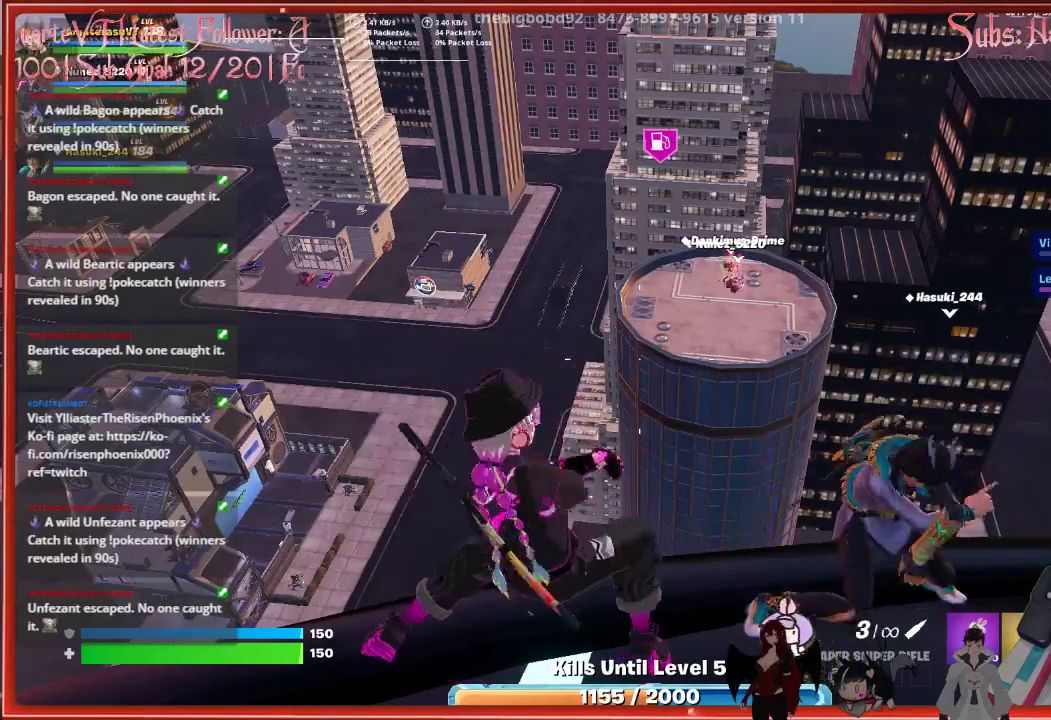
{"buttons": [], "left_stick": "center", "right_stick": "center", "events": [[133, "left_stick", "down"], [300, "left_stick", "center"]]}